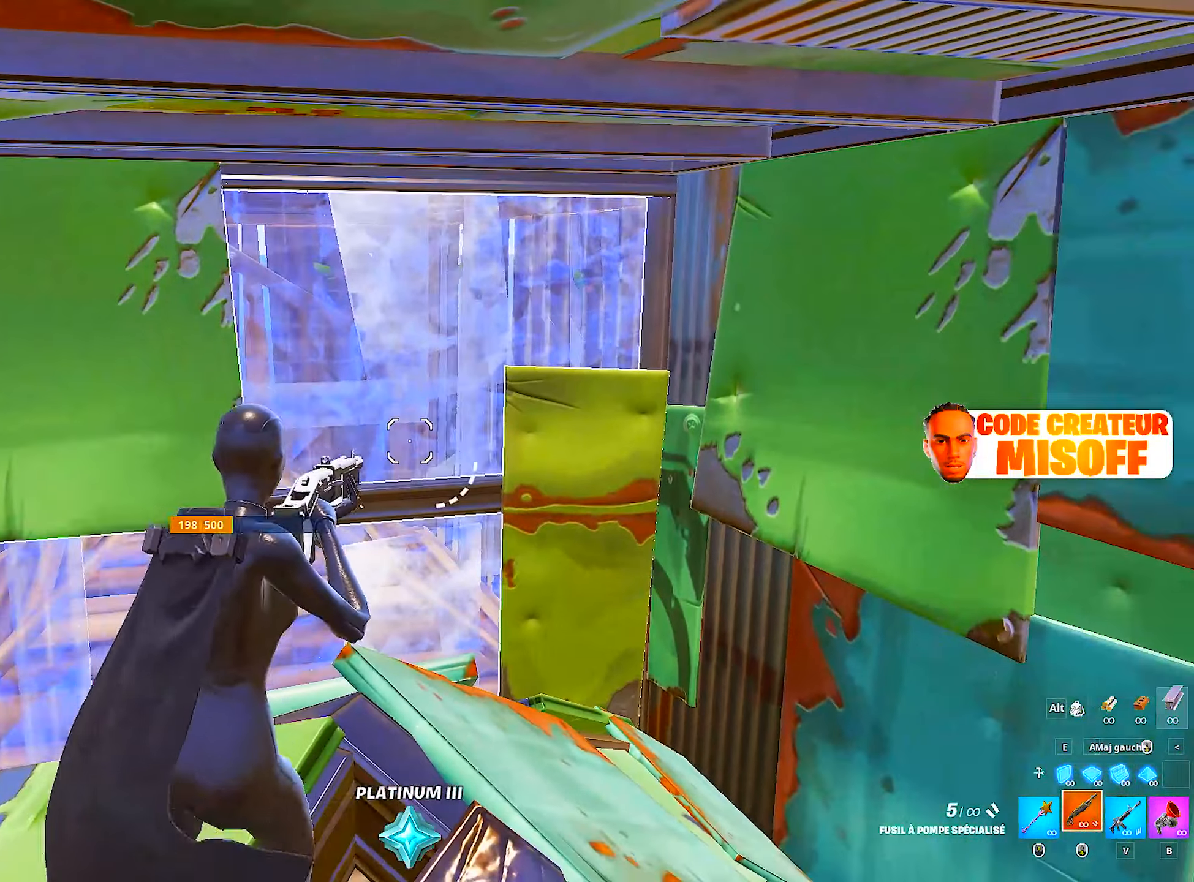
Gameplay with keyboard and mouse; each line is a JSON object with the keys and mouse buttons held at the frame after it. "events" lists presses ("down") and releases ("up") of "1", "2", "3", "4", "5", "a", "alt", "c", "caps_lock", "ctrl", "d", "e", "f", "g", "q", "r", "s", "shift", "space", "t", "tab", "v", "w", "x", "z", "mouse_left", "mouse_wheel" and "mouse_right" between this image and that frame as [ms after this image, input, new state], when the widget could be followed in between. "mouse_left", "mouse_wheel", "mouse_right" = the "left", "wheel", "right" buttons of the "mouse" list. No other keys are recorded. "wheel" means that the mouse wheel is clicked or scrolled. "mouse_move" is the direction in which the mouse moves at that frame (one of eight, or "still"), when it could be read.
{"keys": [], "mouse": [], "mouse_move": "left", "events": []}
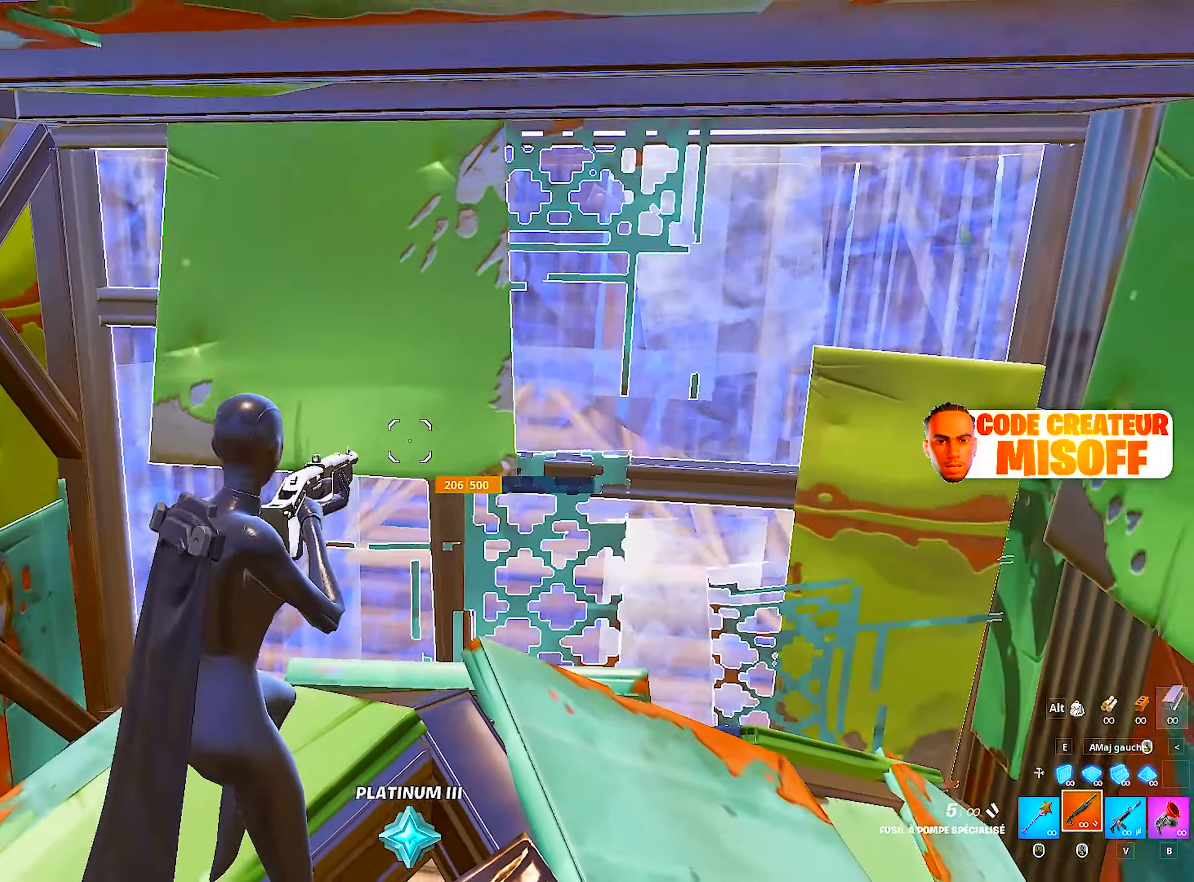
{"keys": [], "mouse": [], "mouse_move": "right", "events": []}
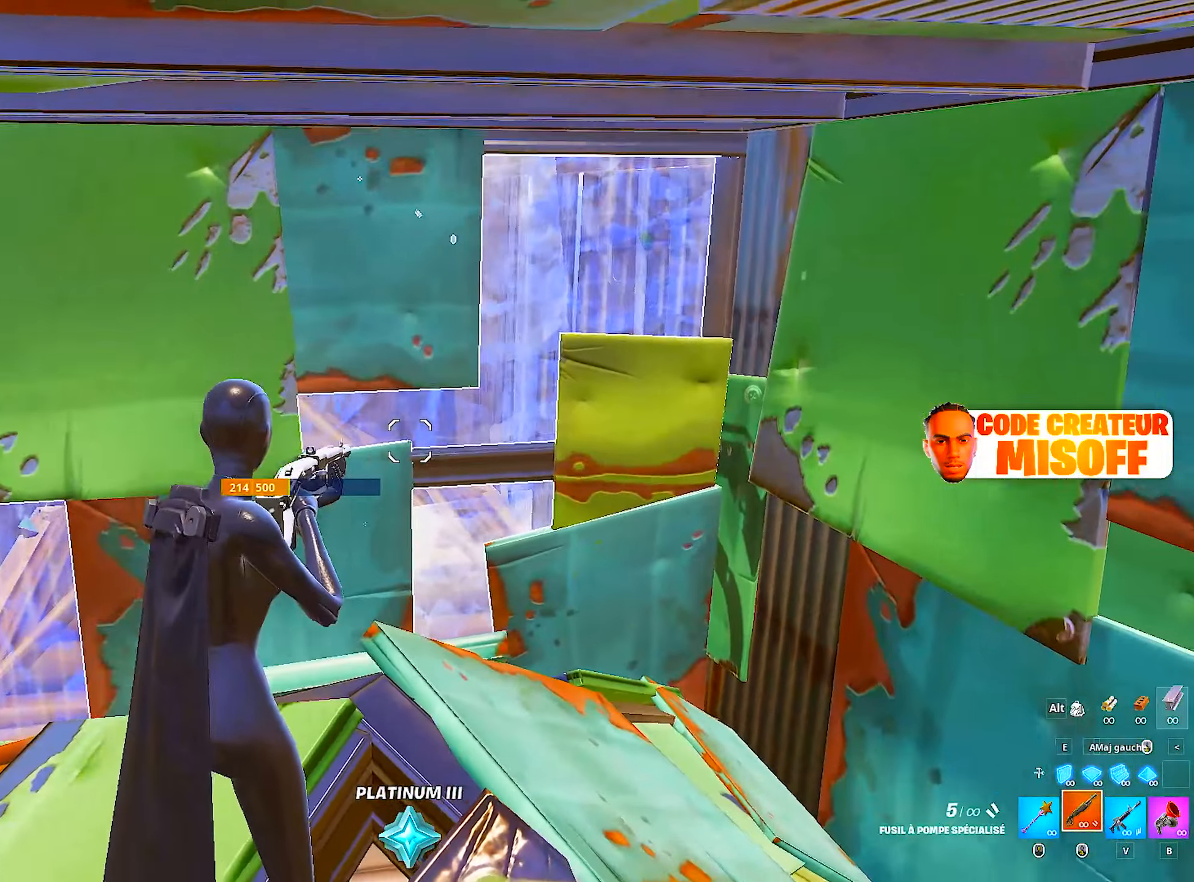
{"keys": [], "mouse": [], "mouse_move": "still", "events": []}
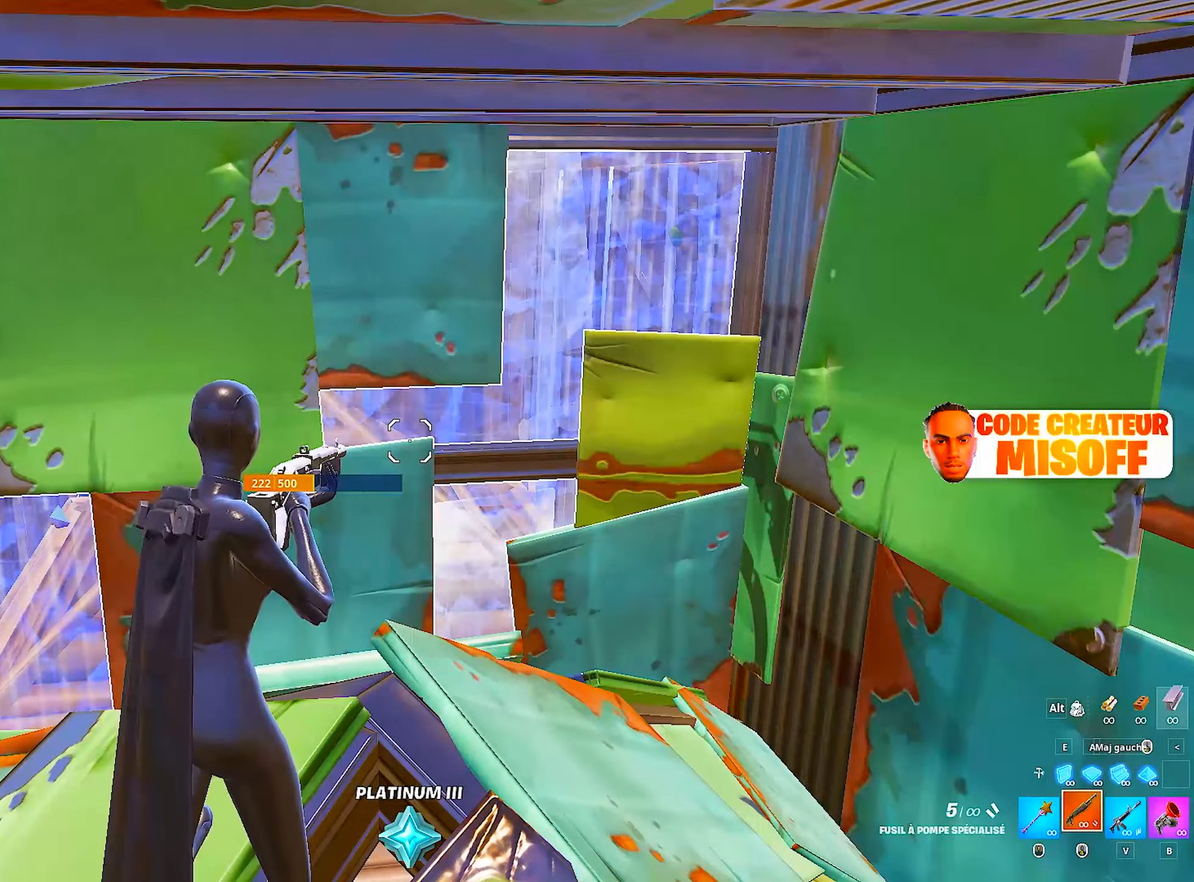
{"keys": [], "mouse": [], "mouse_move": "left", "events": []}
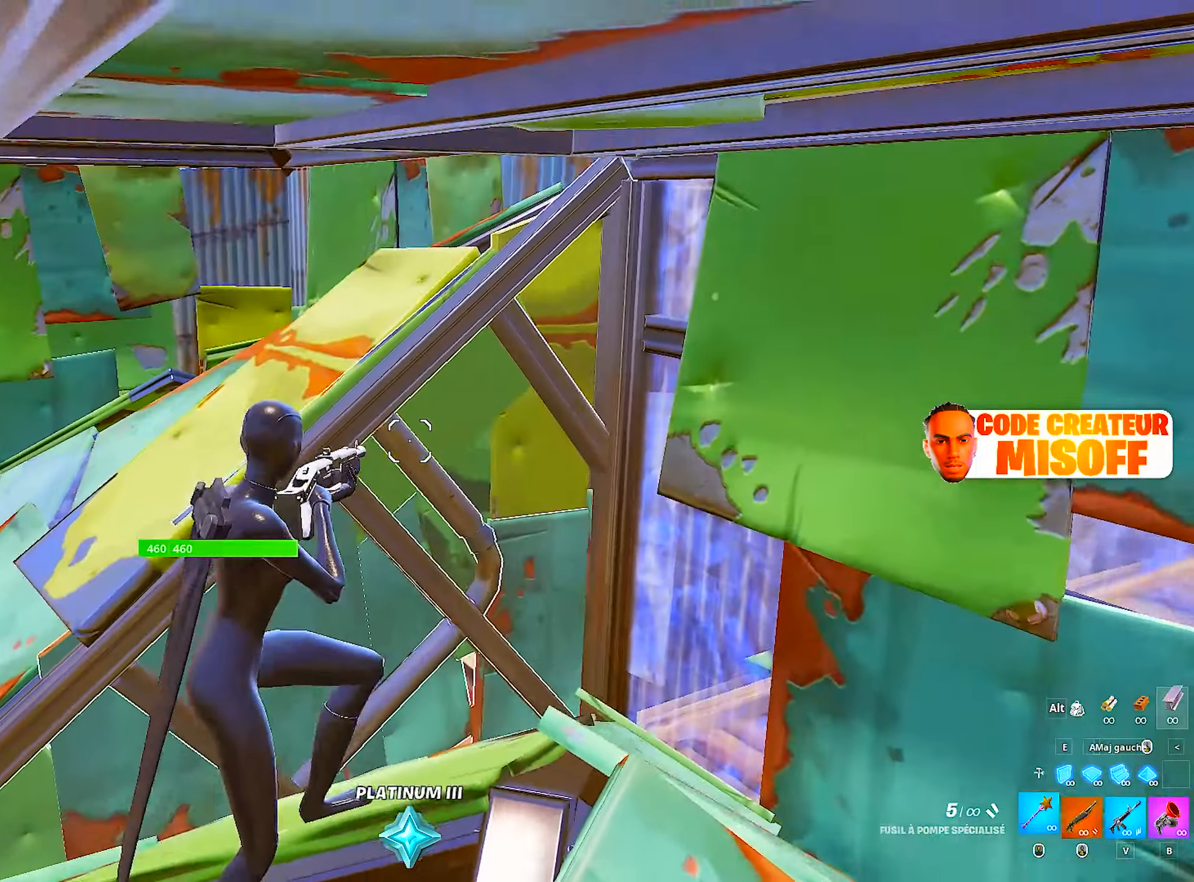
{"keys": ["ctrl", "q"], "mouse": [], "mouse_move": "down-right", "events": [[16, "mouse_wheel", "down"], [200, "mouse_wheel", "up"], [250, "q", "down"], [484, "ctrl", "down"]]}
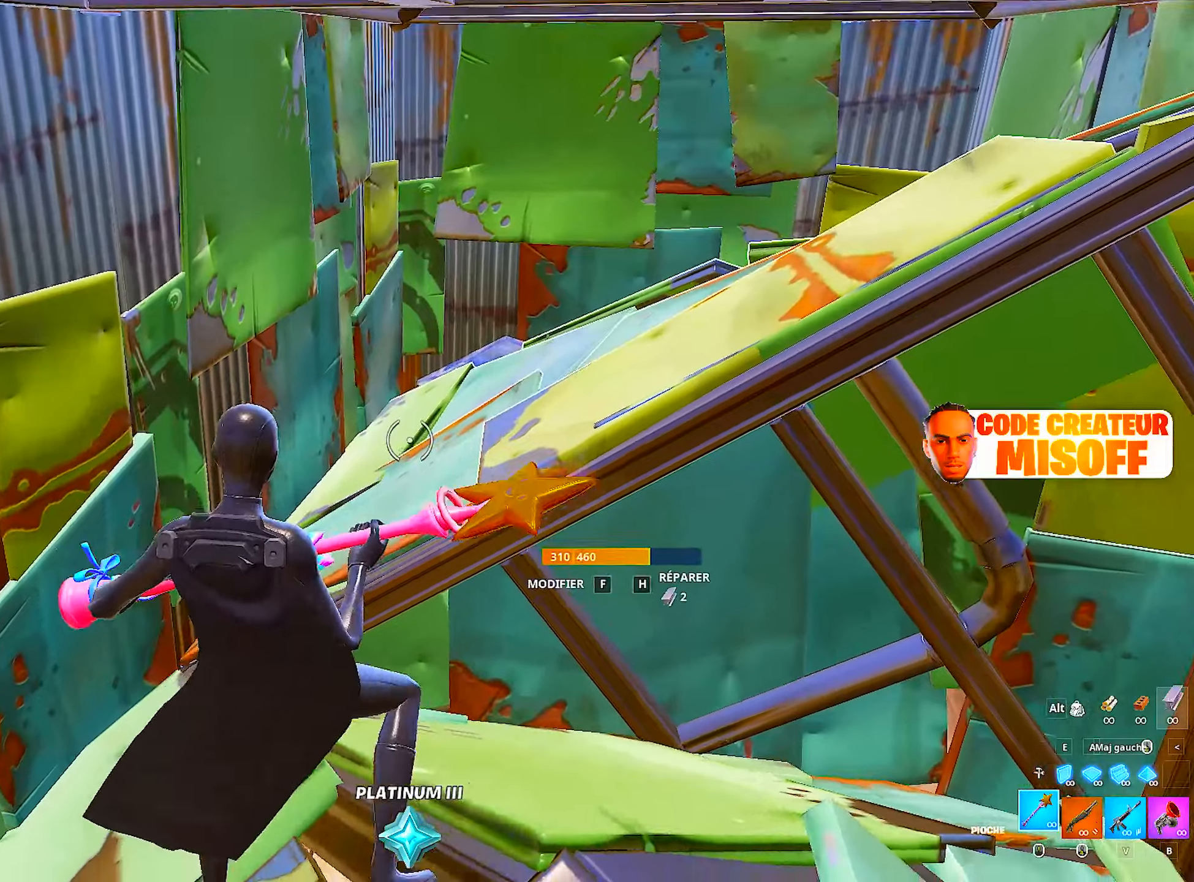
{"keys": ["z"], "mouse": [], "mouse_move": "right", "events": [[84, "q", "up"], [117, "ctrl", "up"], [267, "d", "down"], [434, "z", "down"], [500, "d", "up"]]}
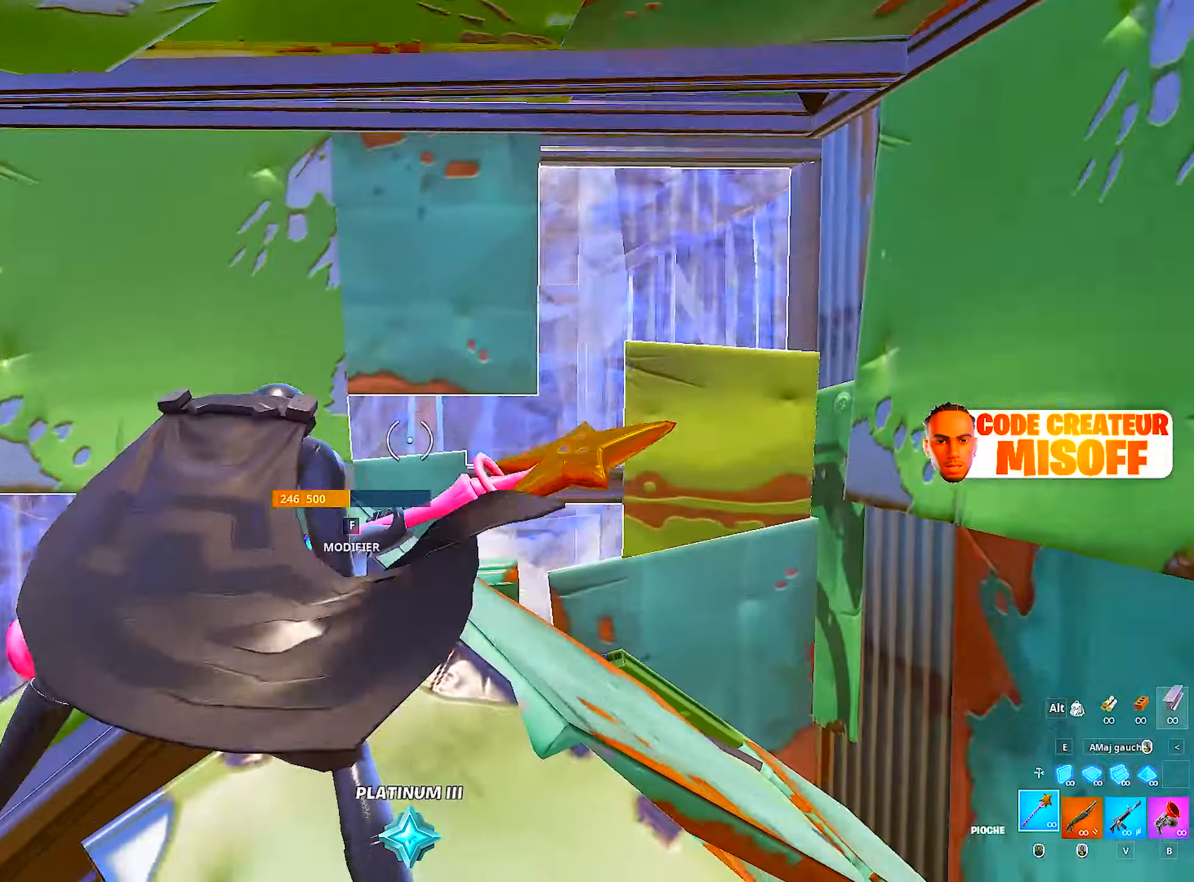
{"keys": ["q", "z"], "mouse": ["left"], "mouse_move": "up-left", "events": [[50, "space", "down"], [234, "space", "up"], [284, "f", "down"], [367, "mouse_left", "down"], [367, "q", "down"], [417, "f", "up"]]}
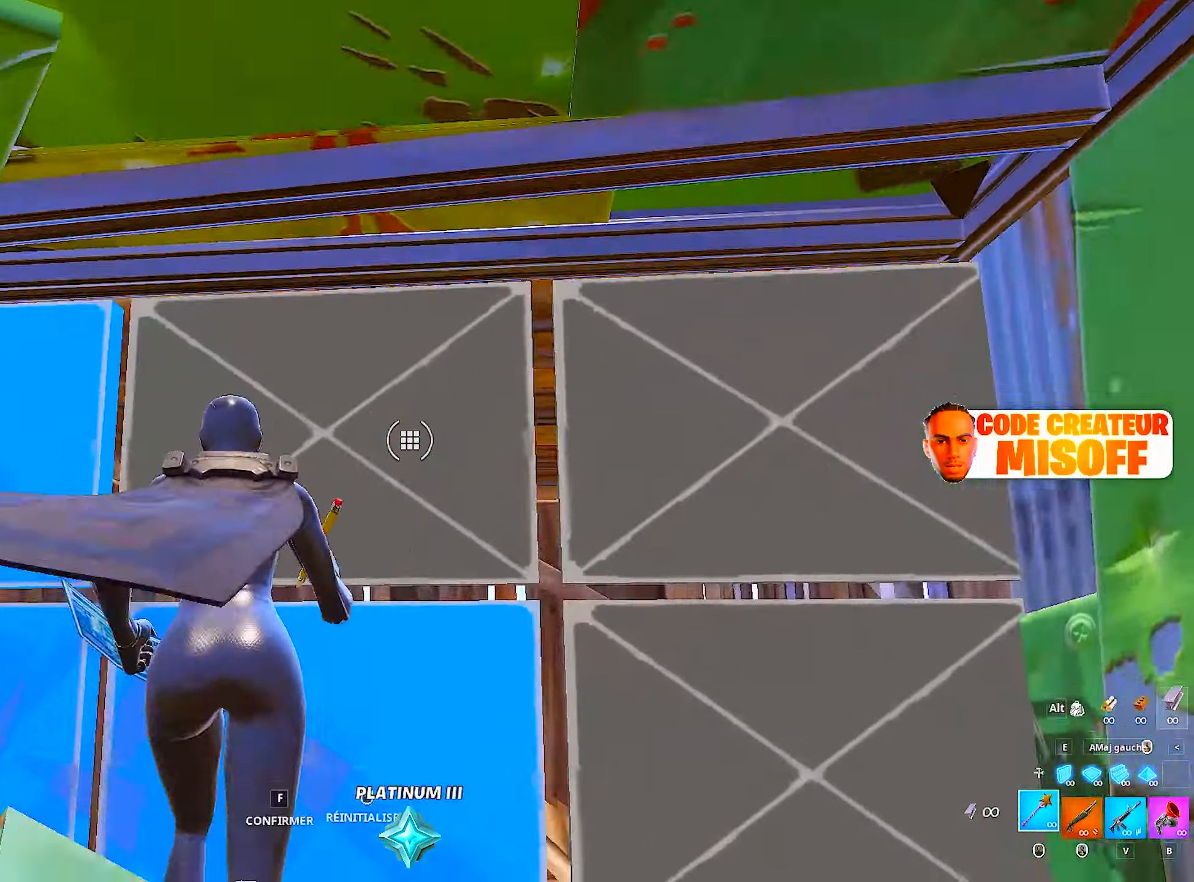
{"keys": [], "mouse": [], "mouse_move": "down", "events": [[100, "z", "up"], [200, "mouse_left", "up"], [484, "q", "up"]]}
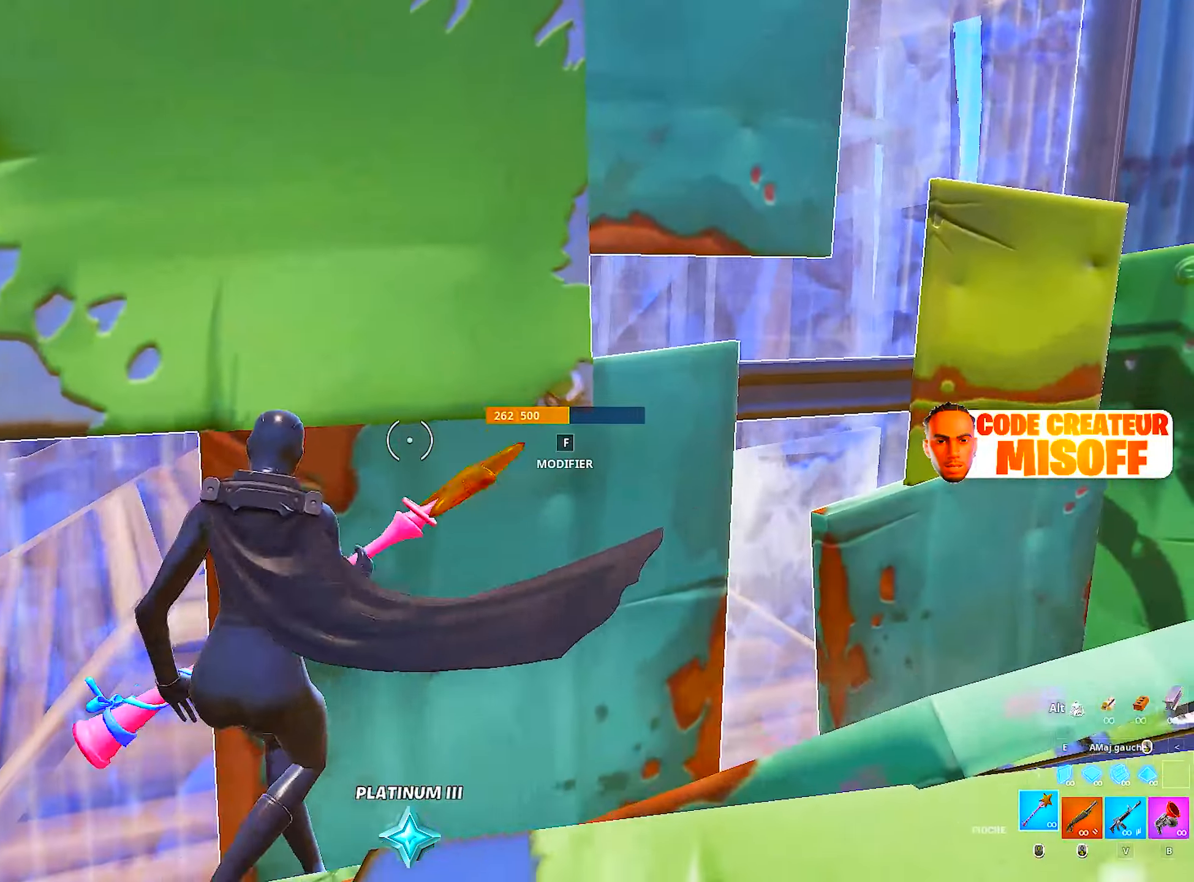
{"keys": ["d"], "mouse": [], "mouse_move": "left", "events": [[34, "d", "down"]]}
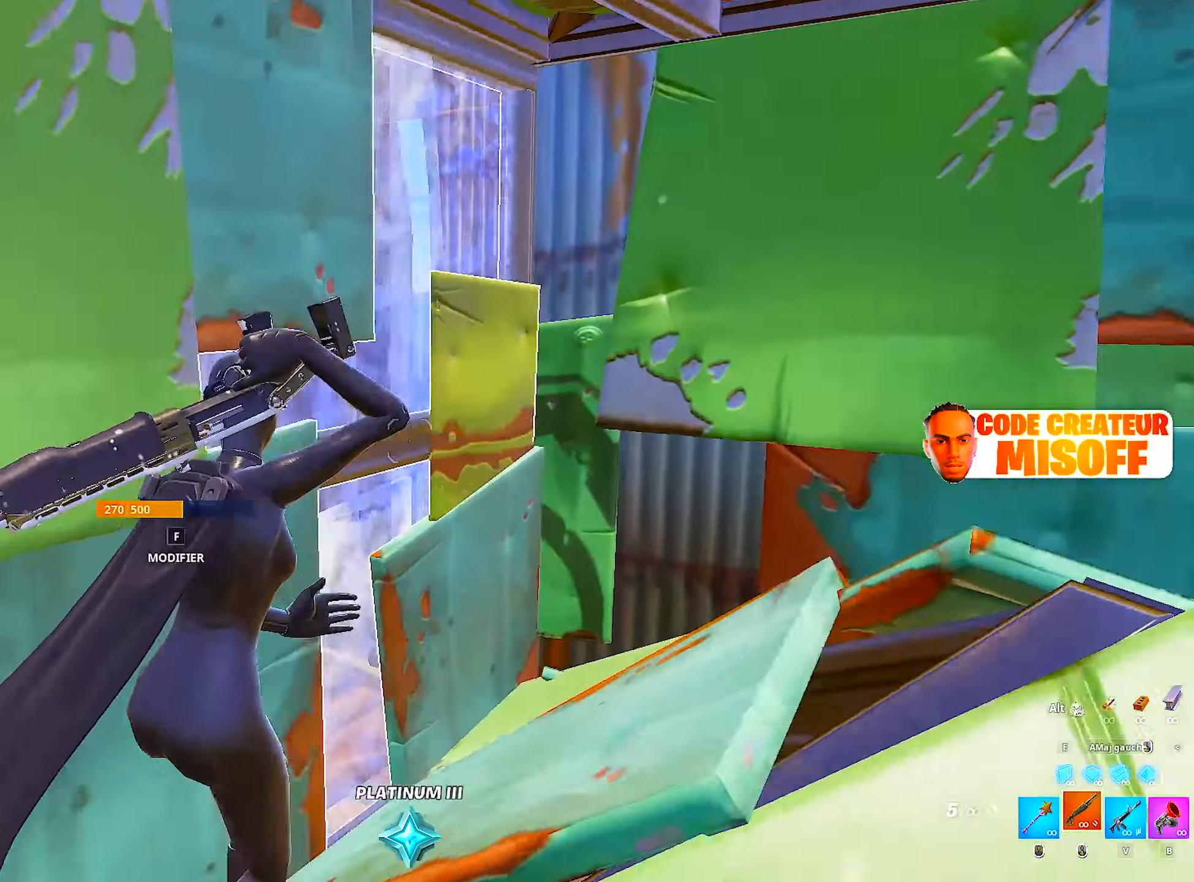
{"keys": ["q"], "mouse": ["wheel"], "mouse_move": "down-right", "events": [[384, "q", "down"], [417, "d", "up"], [417, "mouse_wheel", "down"]]}
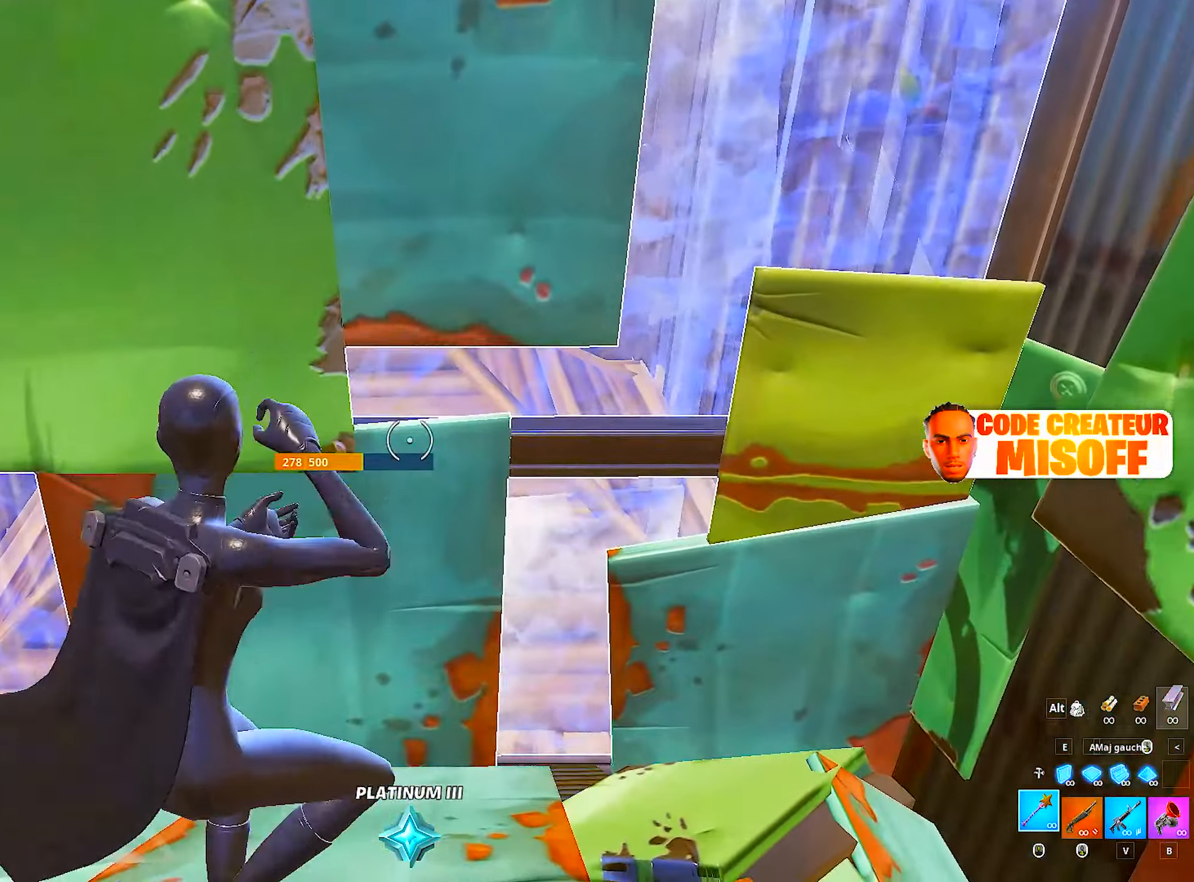
{"keys": ["q"], "mouse": [], "mouse_move": "still", "events": [[100, "mouse_wheel", "up"], [250, "q", "up"], [484, "q", "down"]]}
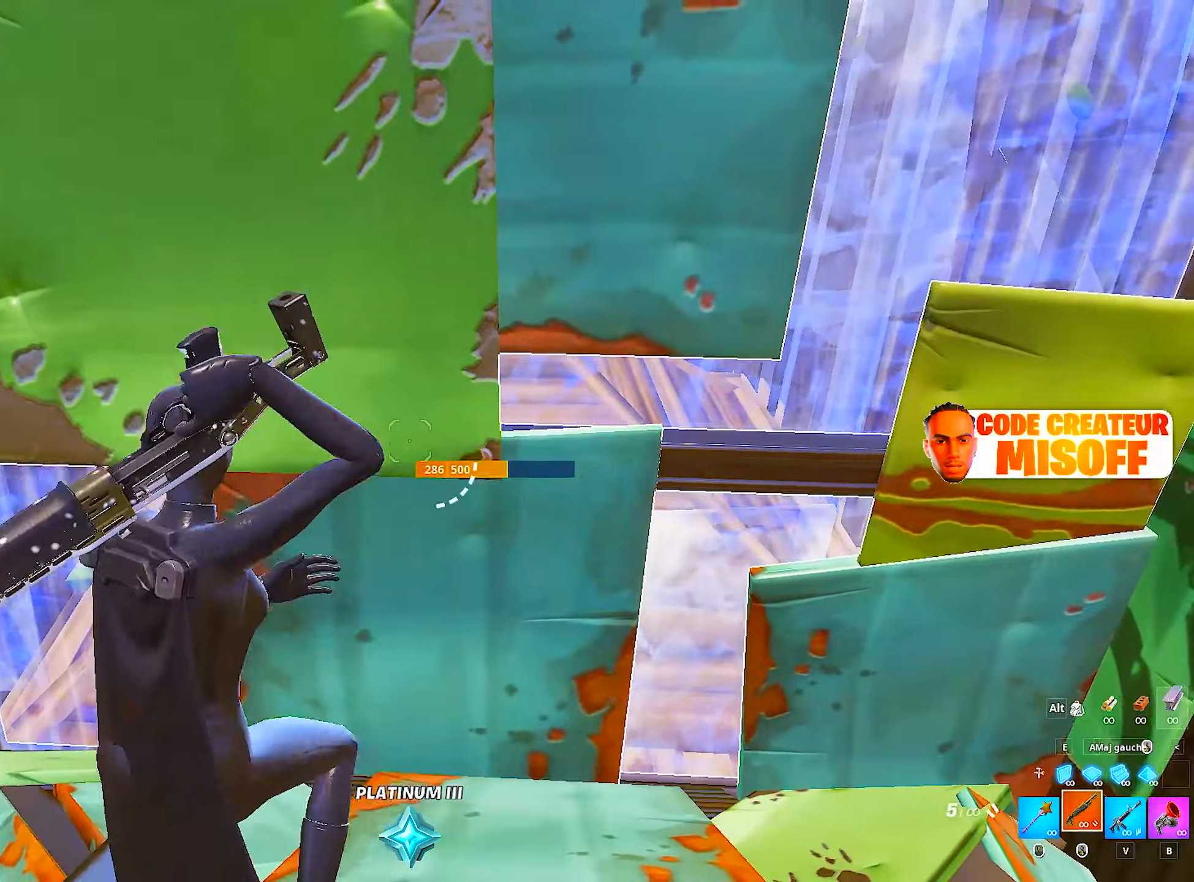
{"keys": ["ctrl", "q"], "mouse": [], "mouse_move": "up-right", "events": [[84, "f", "down"], [167, "f", "up"], [167, "mouse_left", "down"], [217, "mouse_left", "up"], [400, "ctrl", "down"]]}
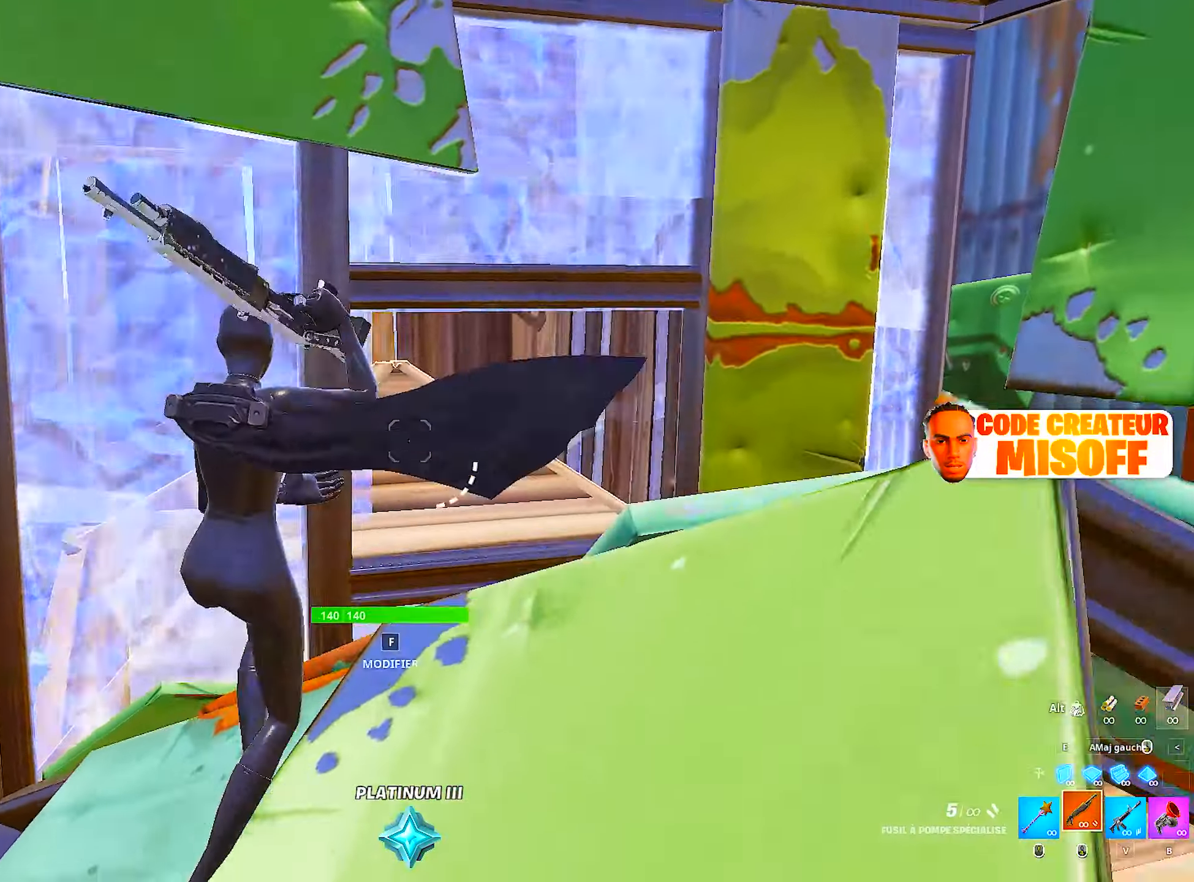
{"keys": [], "mouse": [], "mouse_move": "up-right", "events": [[50, "ctrl", "up"], [150, "q", "up"], [184, "d", "down"], [334, "d", "up"]]}
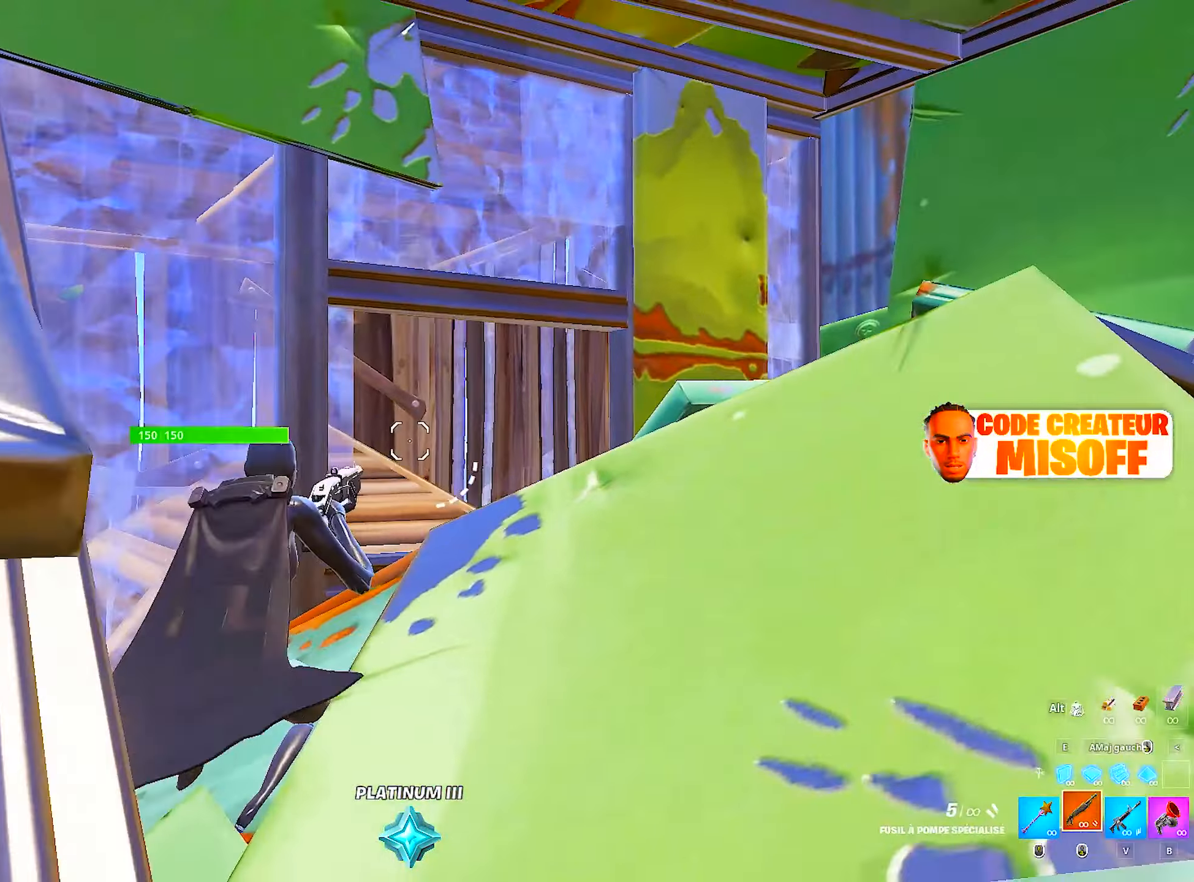
{"keys": ["q", "z"], "mouse": [], "mouse_move": "still", "events": [[350, "q", "down"], [384, "z", "down"]]}
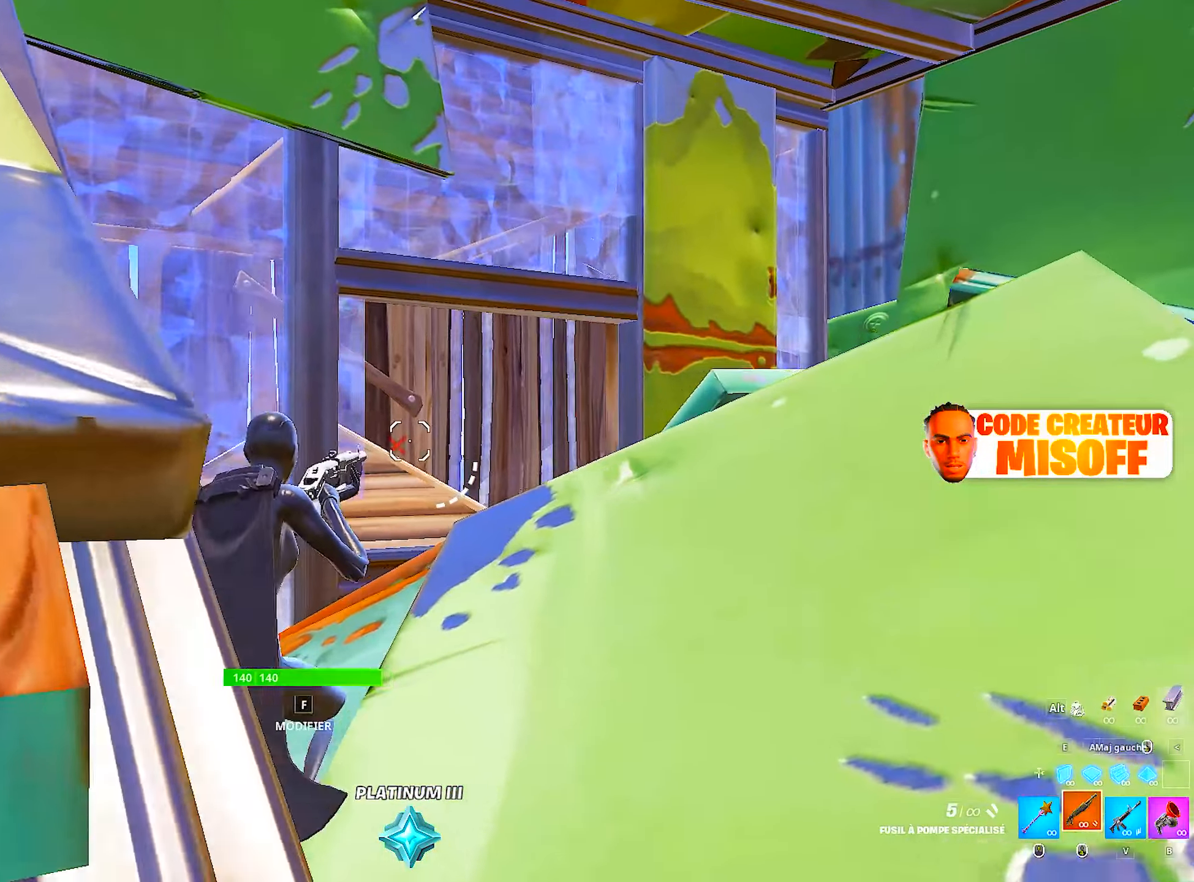
{"keys": ["d"], "mouse": [], "mouse_move": "right", "events": [[400, "q", "up"], [450, "d", "down"], [450, "z", "up"]]}
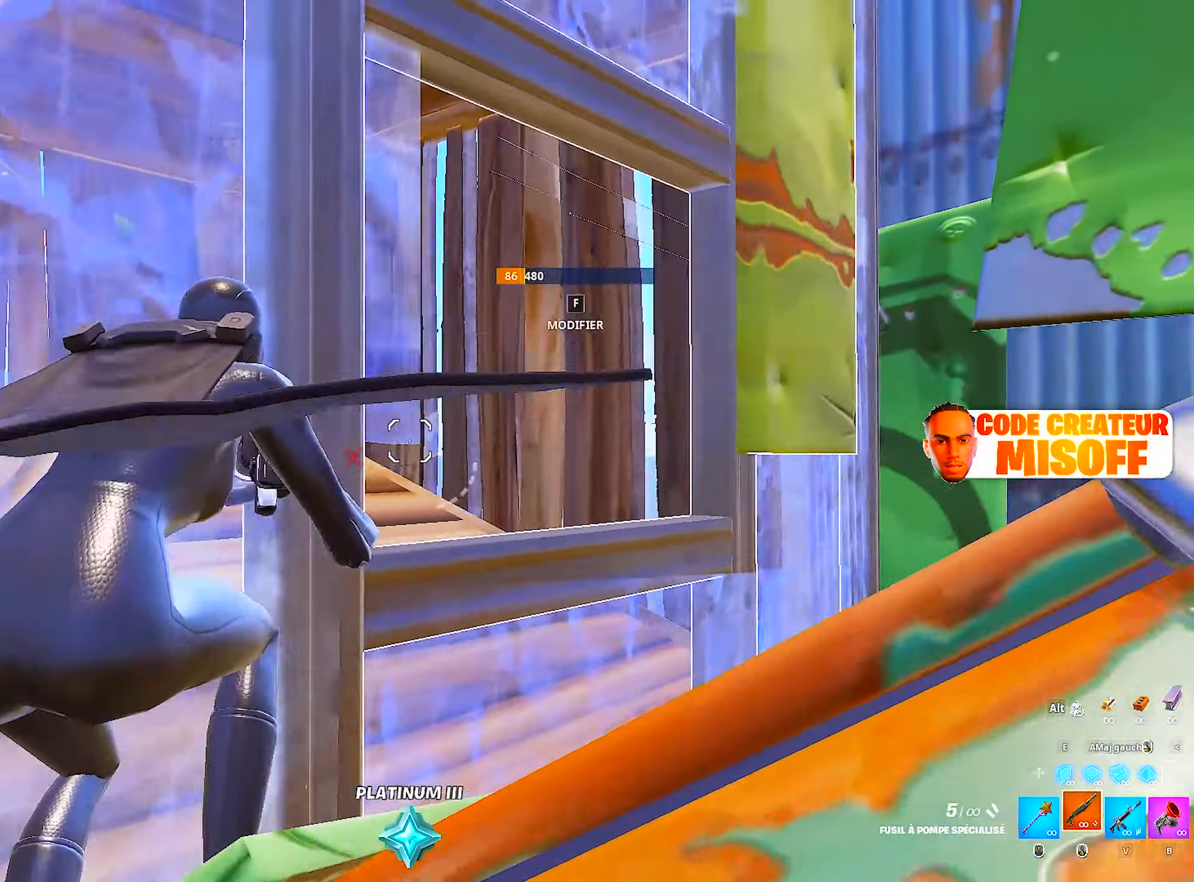
{"keys": ["q"], "mouse": [], "mouse_move": "left", "events": [[134, "d", "up"], [184, "q", "down"], [234, "q", "up"], [284, "d", "down"], [334, "d", "up"], [384, "q", "down"]]}
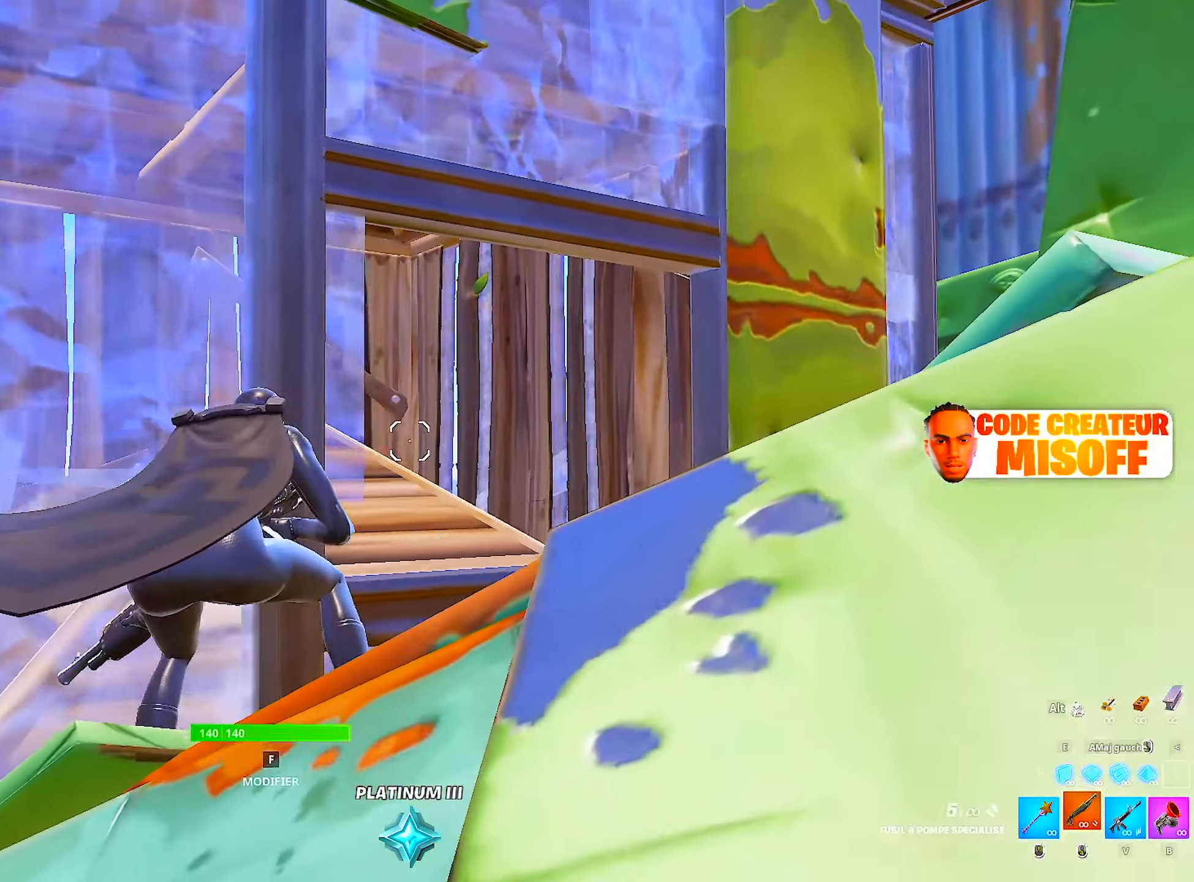
{"keys": ["d"], "mouse": [], "mouse_move": "down-left", "events": [[200, "d", "down"], [250, "q", "up"]]}
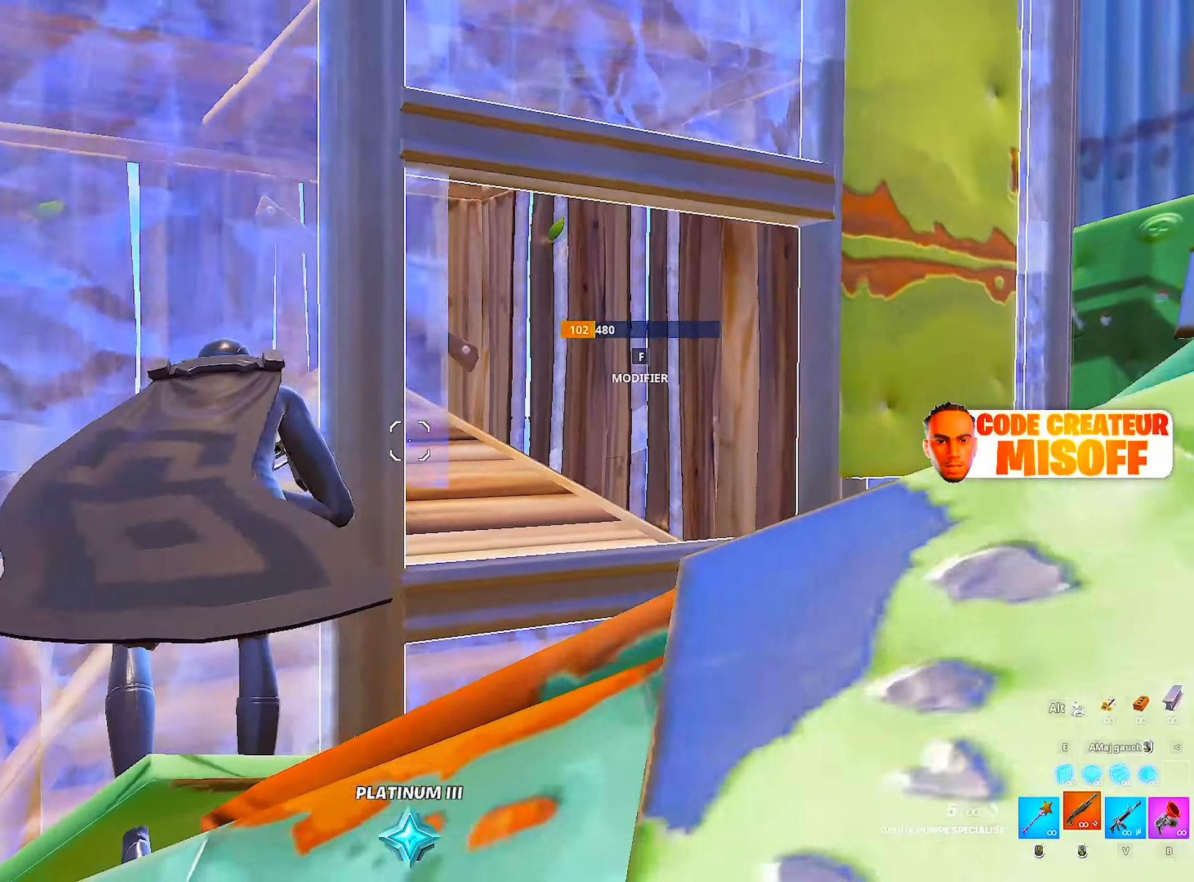
{"keys": ["q"], "mouse": [], "mouse_move": "left", "events": [[33, "d", "up"], [83, "q", "down"], [116, "s", "down"], [216, "d", "down"], [216, "q", "up"], [316, "s", "up"], [450, "d", "up"], [450, "q", "down"]]}
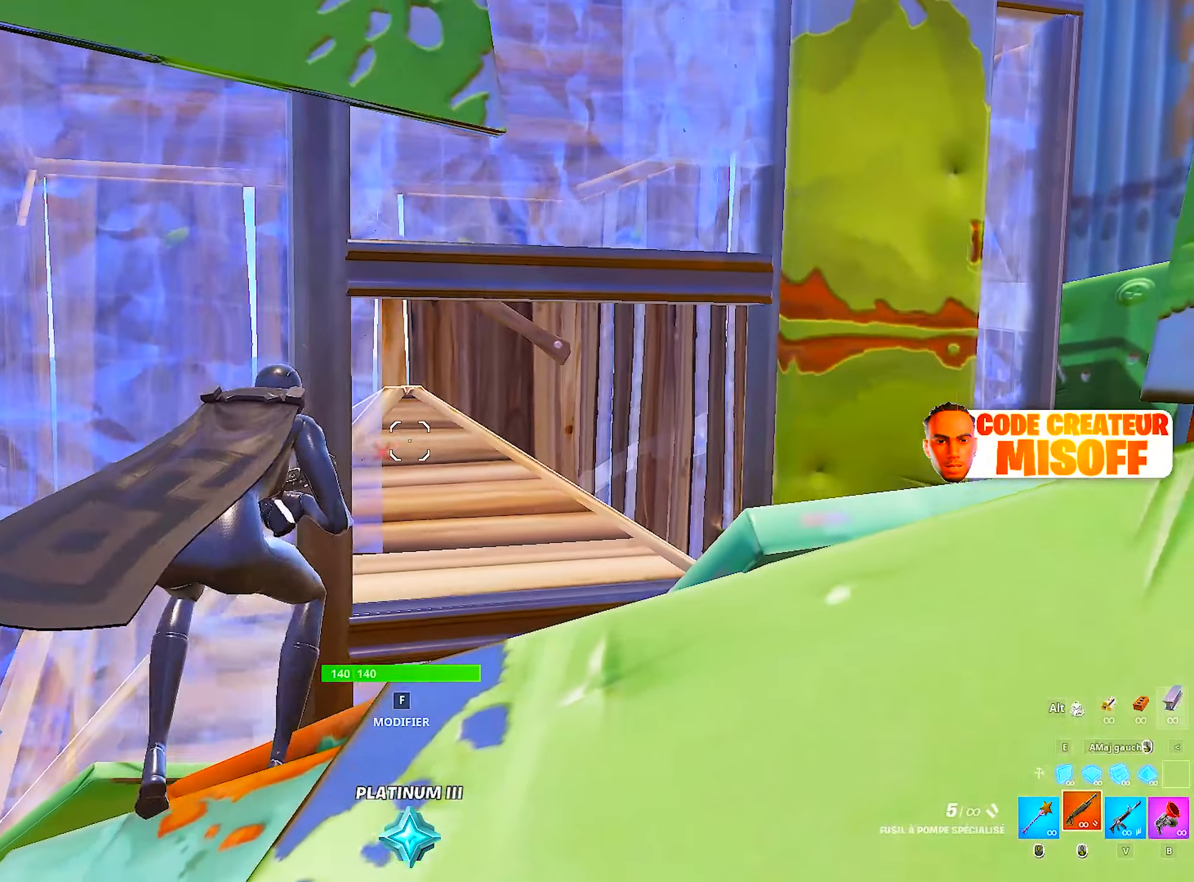
{"keys": ["q"], "mouse": [], "mouse_move": "still", "events": [[100, "d", "down"], [100, "q", "up"], [200, "d", "up"], [200, "q", "down"], [333, "q", "up"], [366, "d", "down"], [416, "q", "down"], [466, "d", "up"]]}
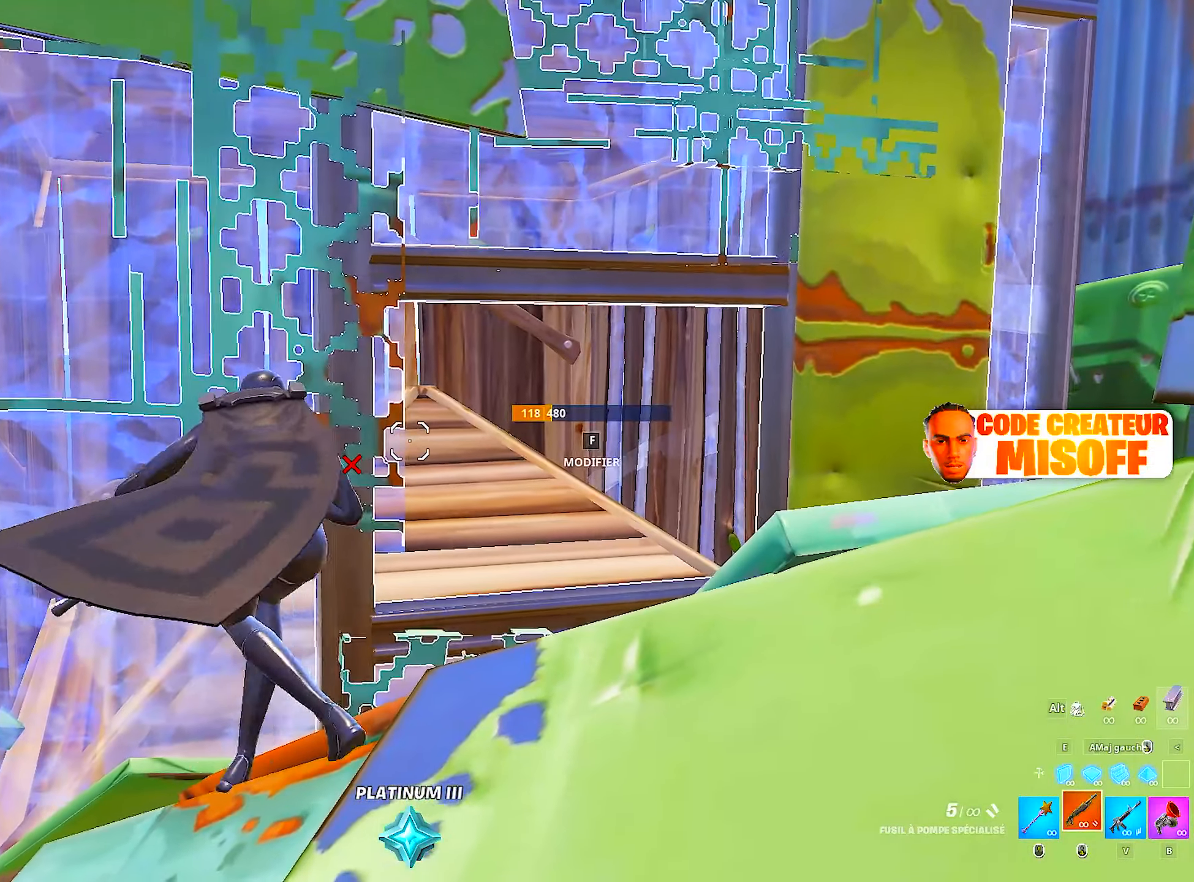
{"keys": [], "mouse": [], "mouse_move": "left", "events": [[16, "q", "up"], [66, "q", "down"], [200, "q", "up"], [350, "d", "down"], [483, "d", "up"]]}
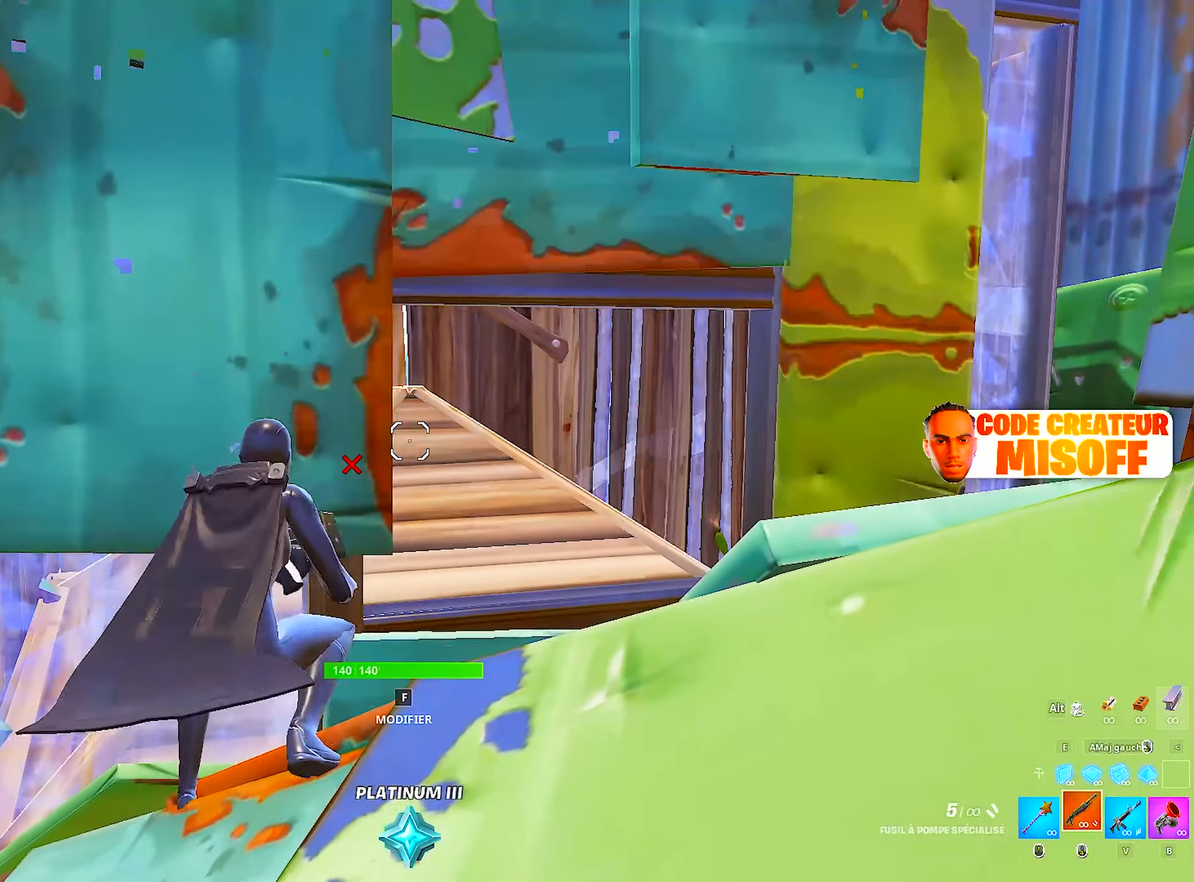
{"keys": [], "mouse": [], "mouse_move": "still", "events": [[316, "d", "down"], [450, "d", "up"]]}
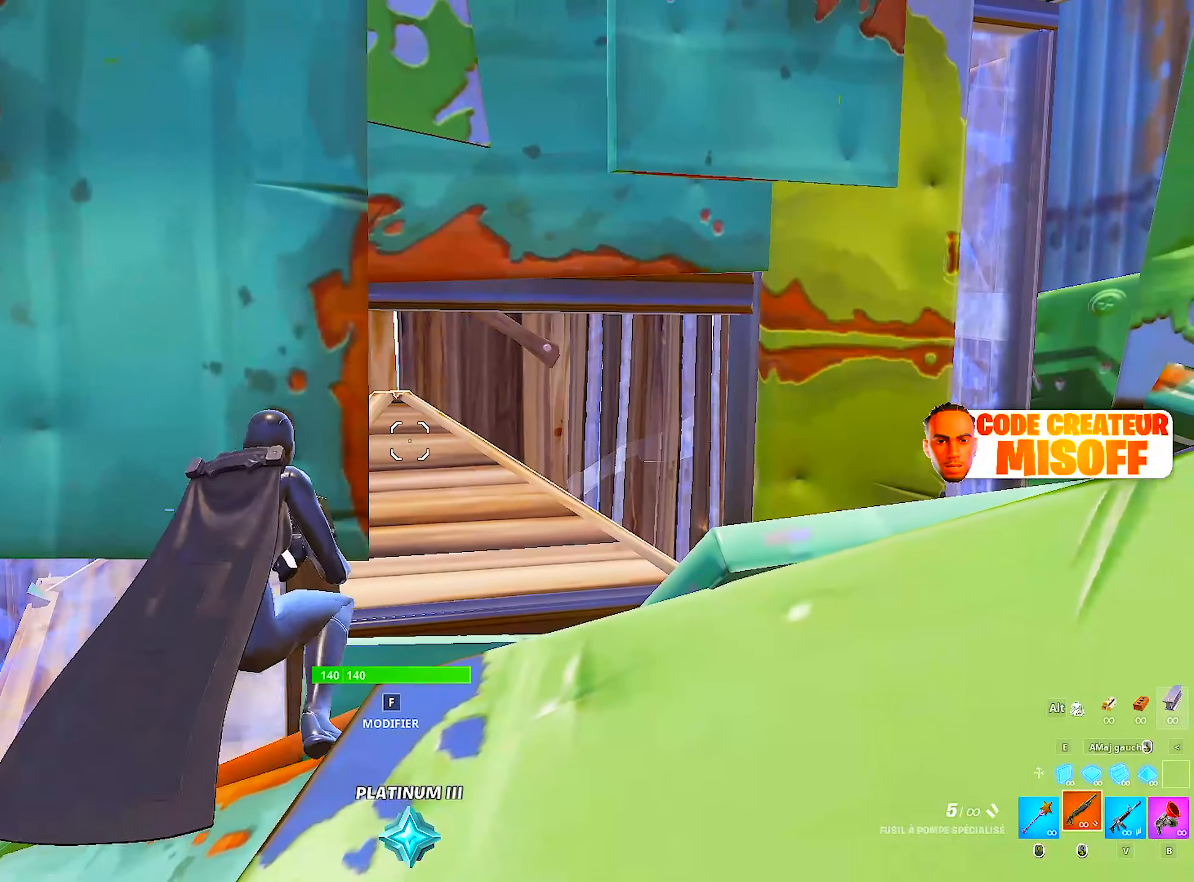
{"keys": [], "mouse": [], "mouse_move": "still", "events": []}
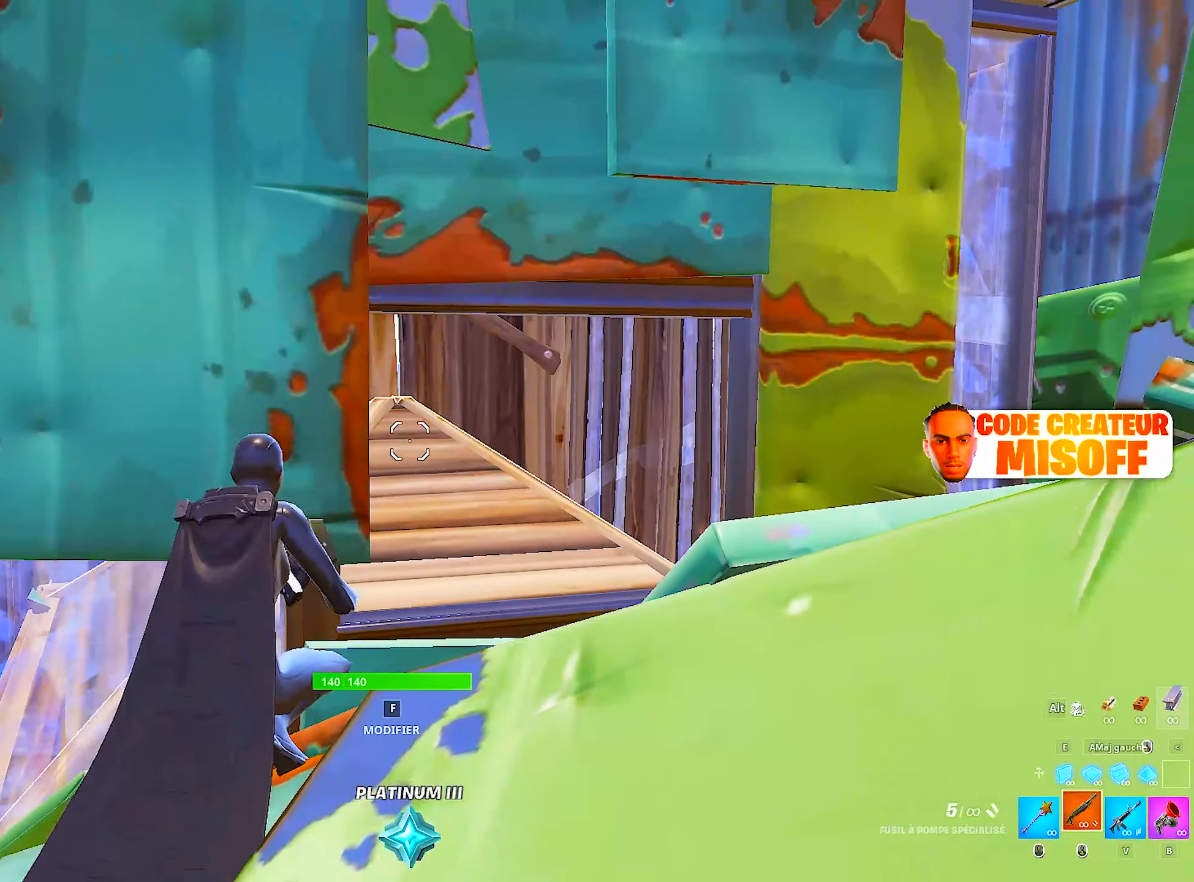
{"keys": [], "mouse": [], "mouse_move": "still", "events": []}
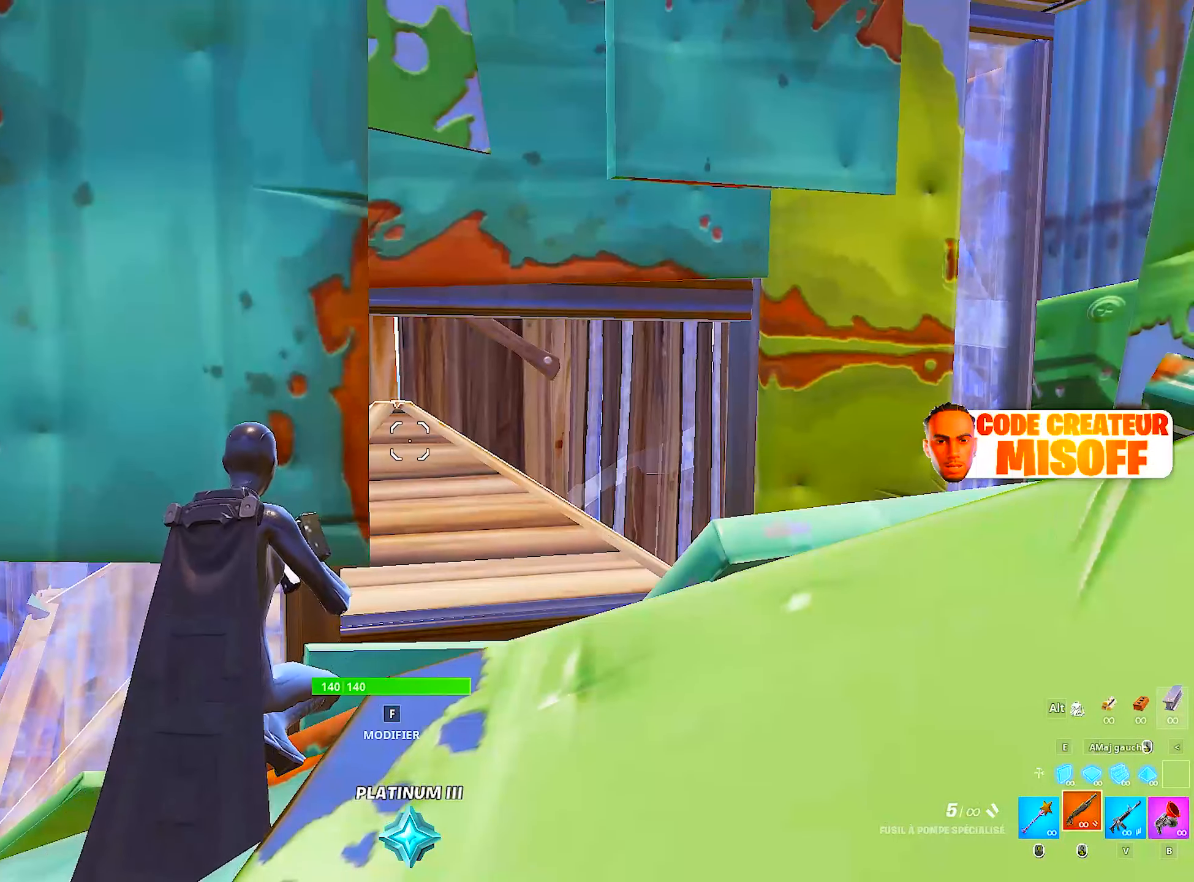
{"keys": [], "mouse": [], "mouse_move": "still", "events": []}
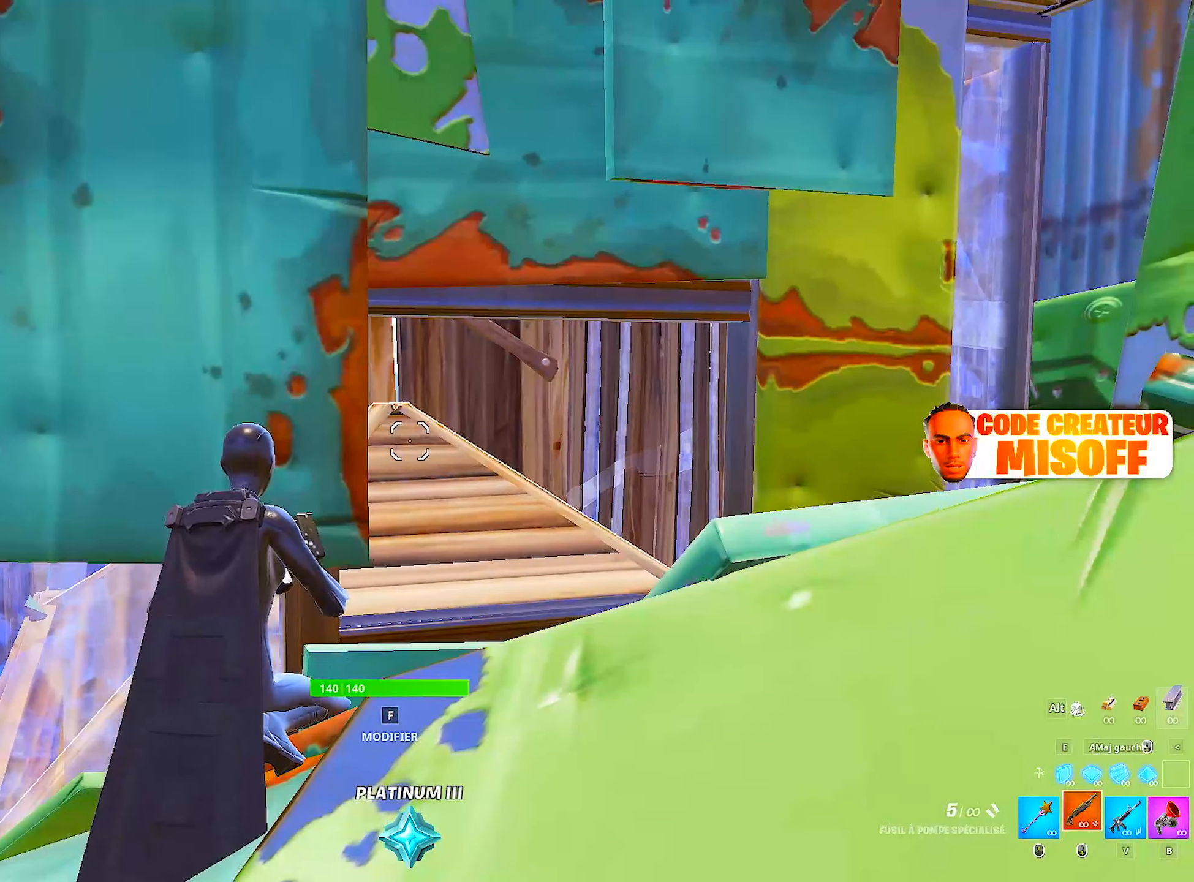
{"keys": [], "mouse": [], "mouse_move": "still", "events": []}
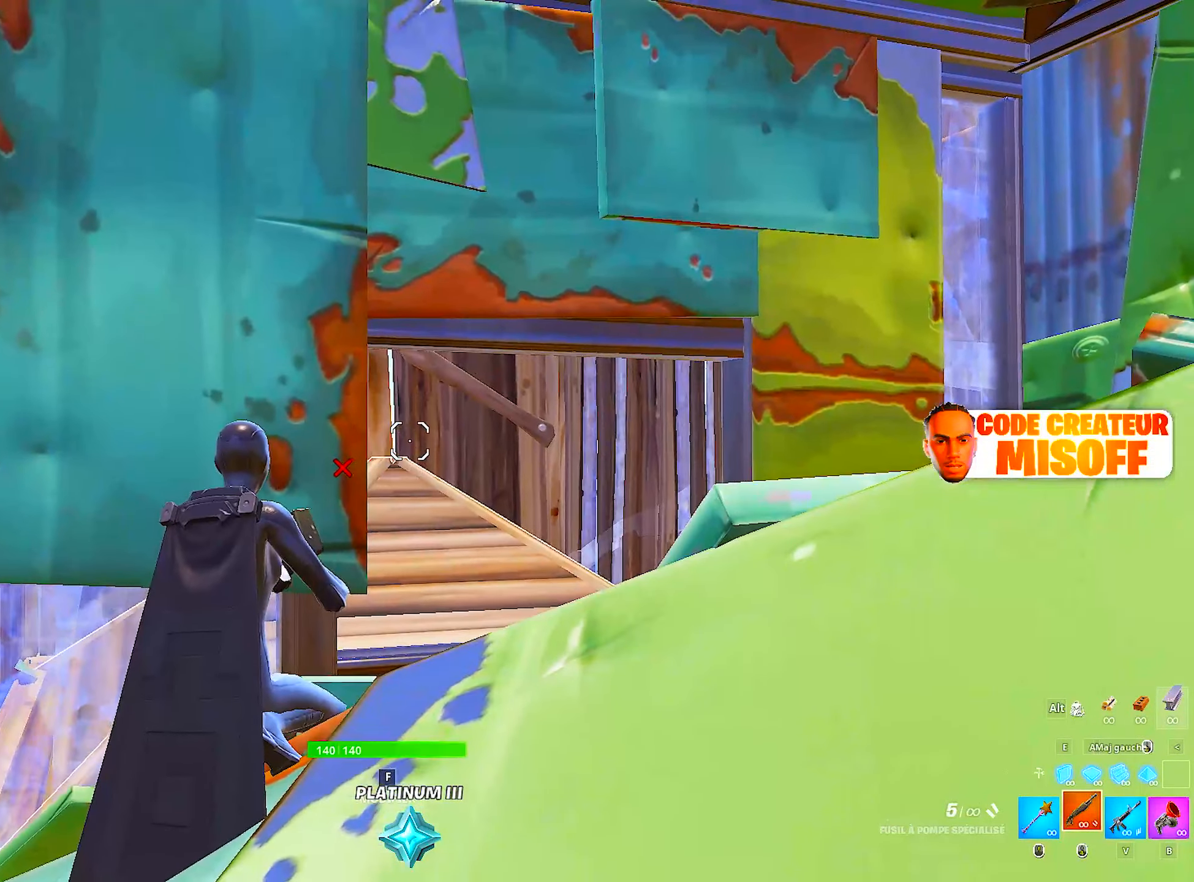
{"keys": [], "mouse": [], "mouse_move": "right", "events": []}
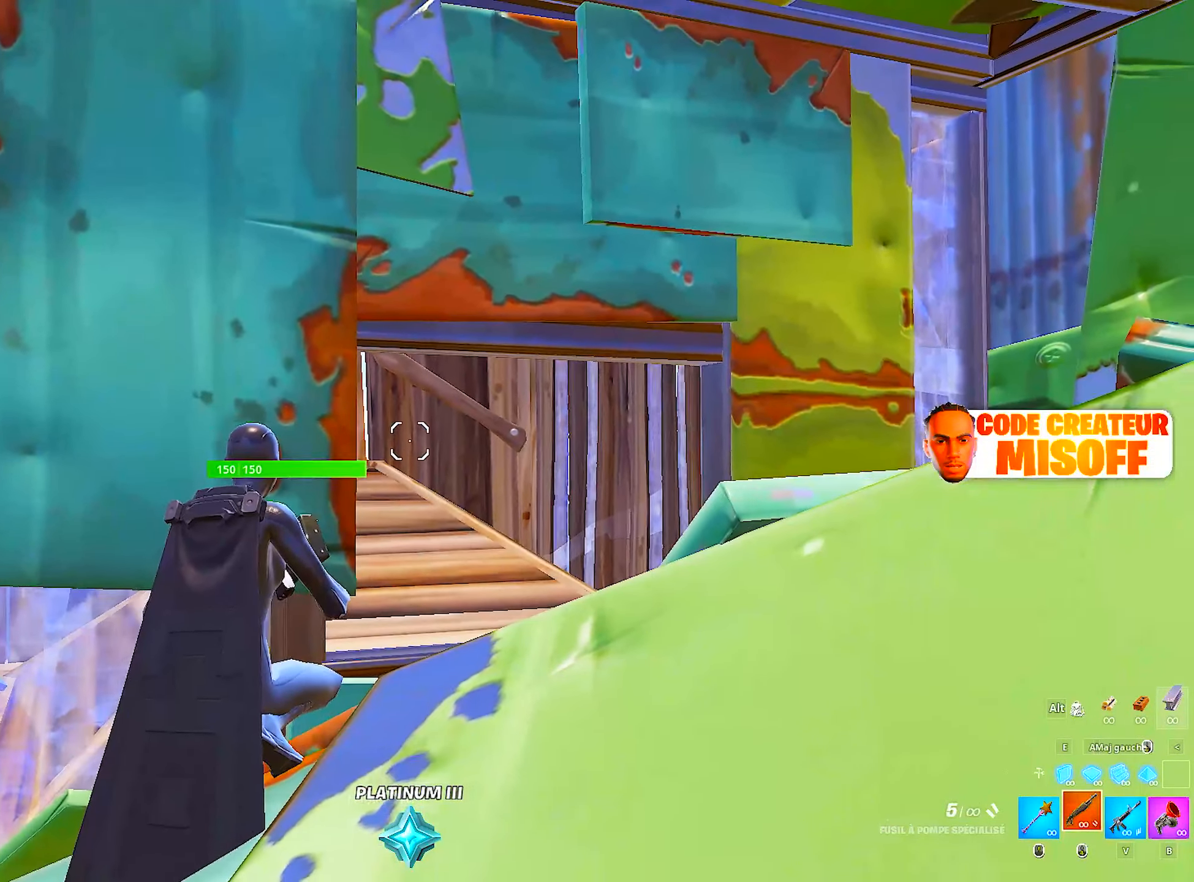
{"keys": [], "mouse": [], "mouse_move": "still", "events": [[366, "mouse_left", "down"], [500, "mouse_left", "up"]]}
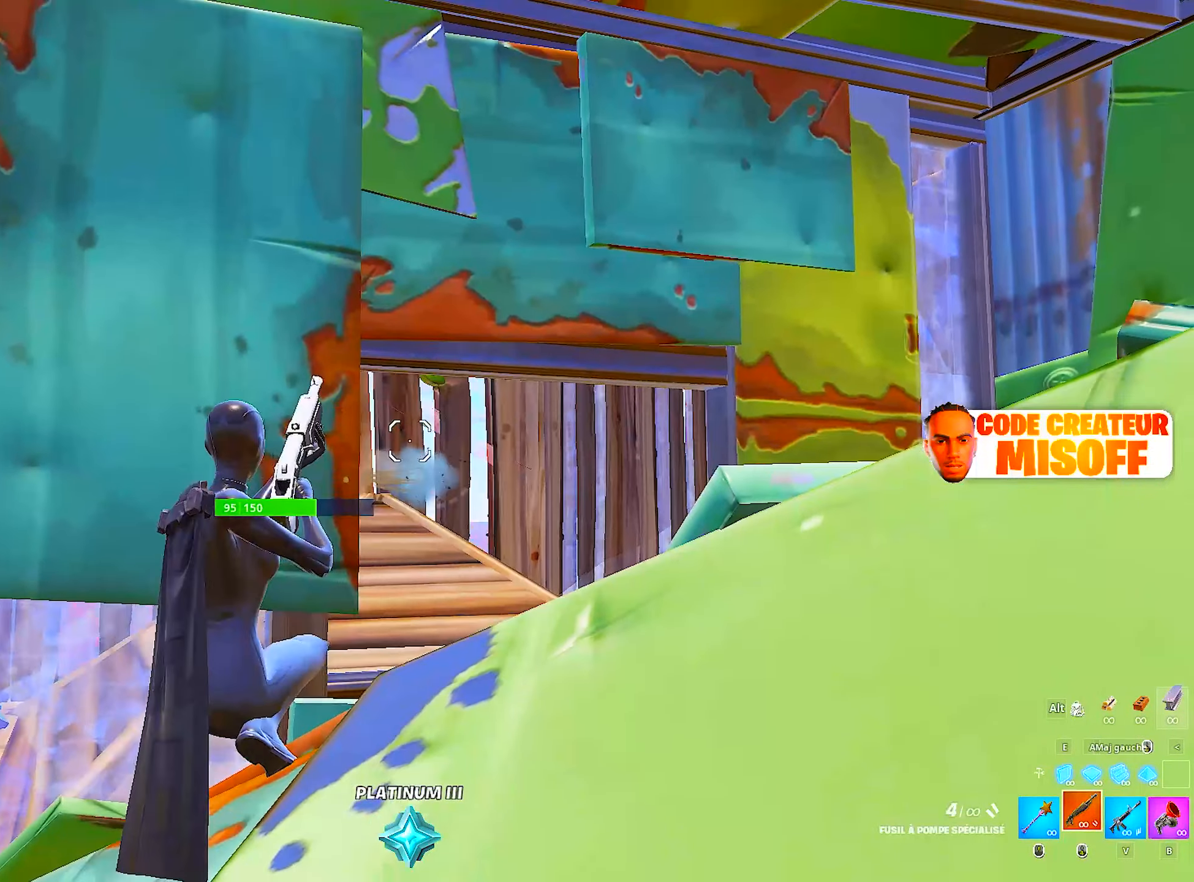
{"keys": [], "mouse": [], "mouse_move": "still", "events": []}